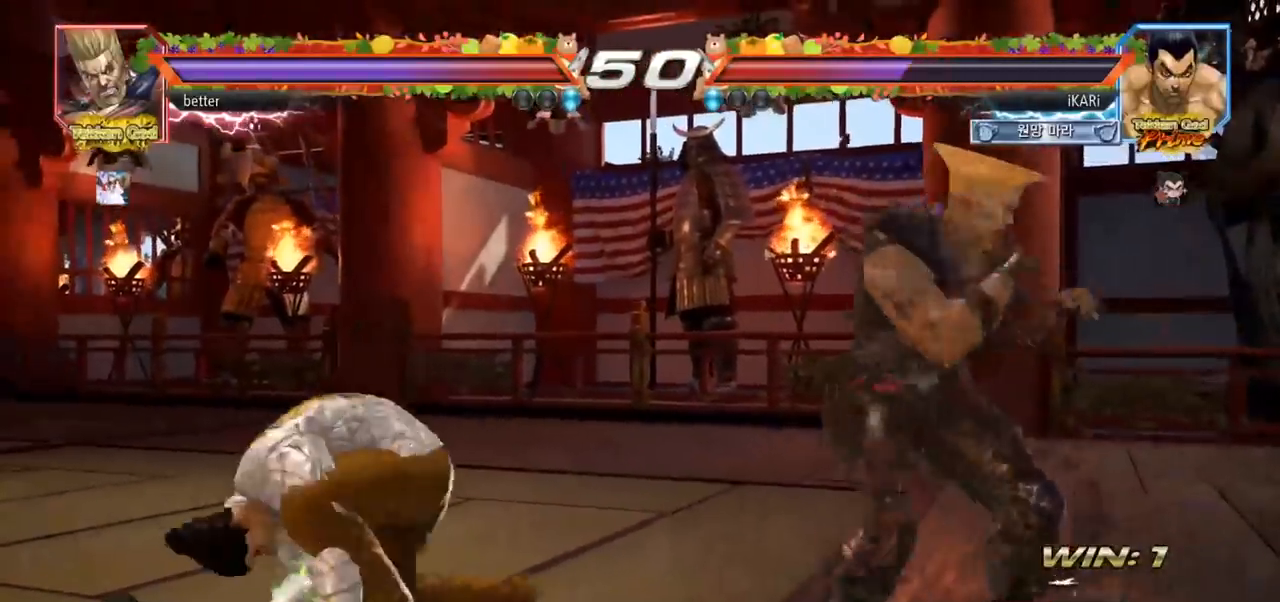
Gameplay with a controller (arcade stick); each line is a JSON object with the inputs held at the frame after it. "events" lists button and stick changes between this image and that frame as [ms after this image, input, new state], when the widget could be followed in between. Not read: L3 R3.
{"buttons": ["CIRCLE"], "left_stick": "down-right", "events": [[150, "left_stick", "right"], [200, "left_stick", "center"], [283, "left_stick", "right"], [400, "left_stick", "down-right"], [450, "CIRCLE", "down"]]}
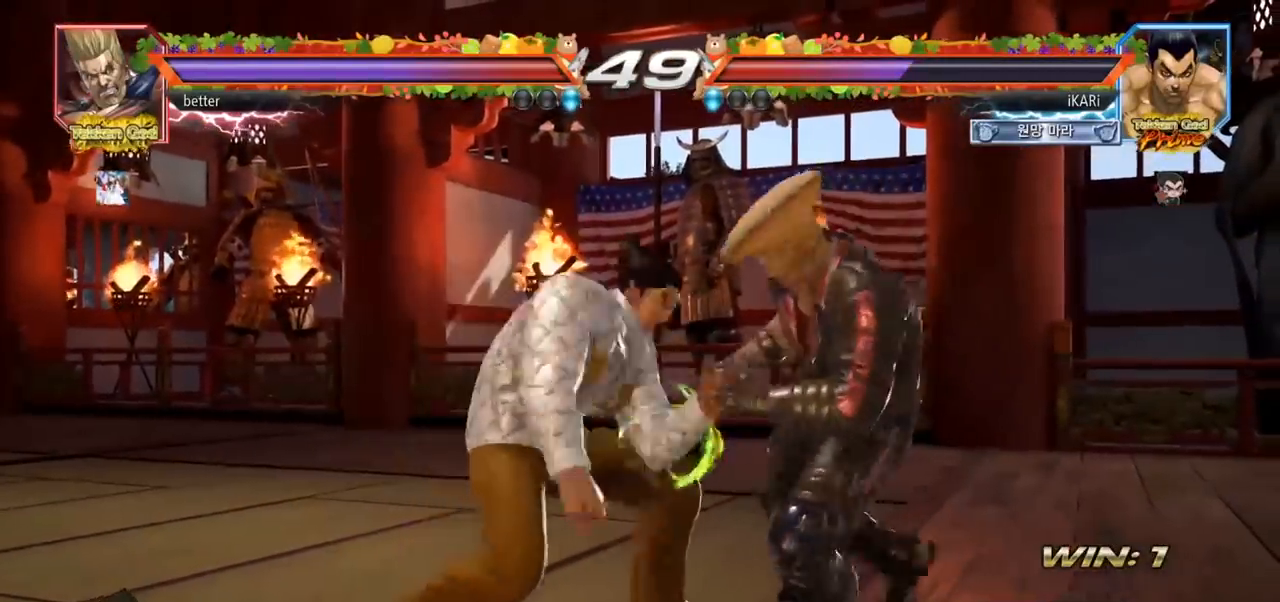
{"buttons": [], "left_stick": "down-right", "events": [[17, "CIRCLE", "up"], [67, "SQUARE", "down"], [100, "SQUARE", "up"], [150, "SQUARE", "down"], [183, "SQUARE", "up"], [250, "SQUARE", "down"], [300, "SQUARE", "up"], [350, "SQUARE", "down"], [433, "SQUARE", "up"]]}
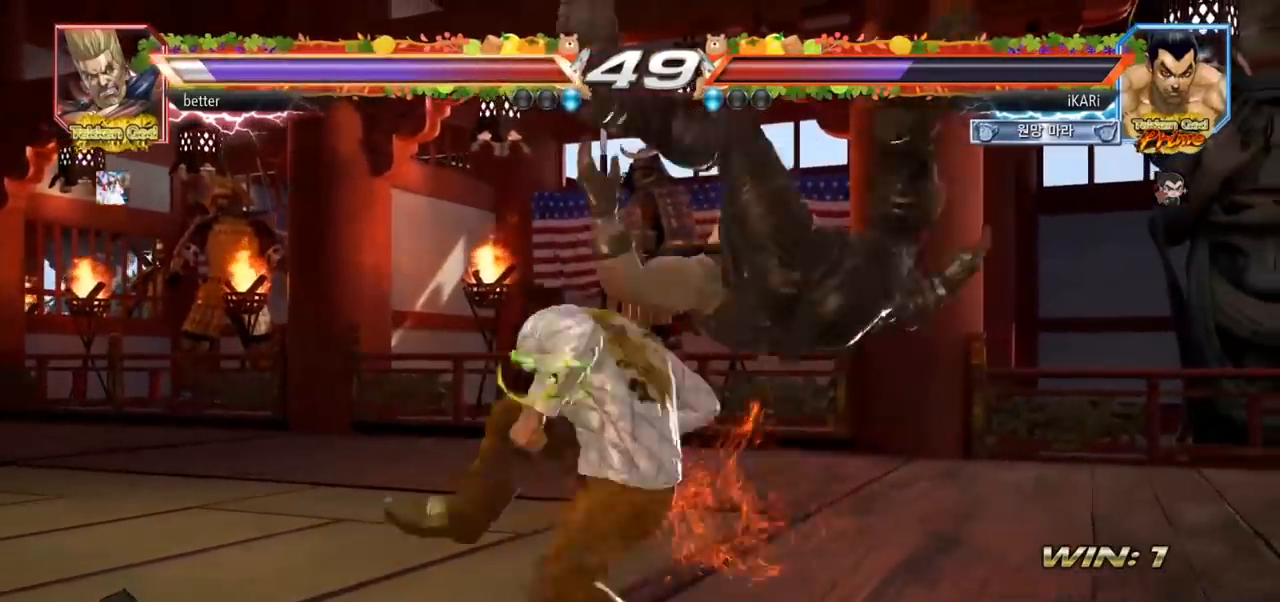
{"buttons": [], "left_stick": "center", "events": [[17, "left_stick", "center"], [150, "TRIANGLE", "down"], [200, "TRIANGLE", "up"]]}
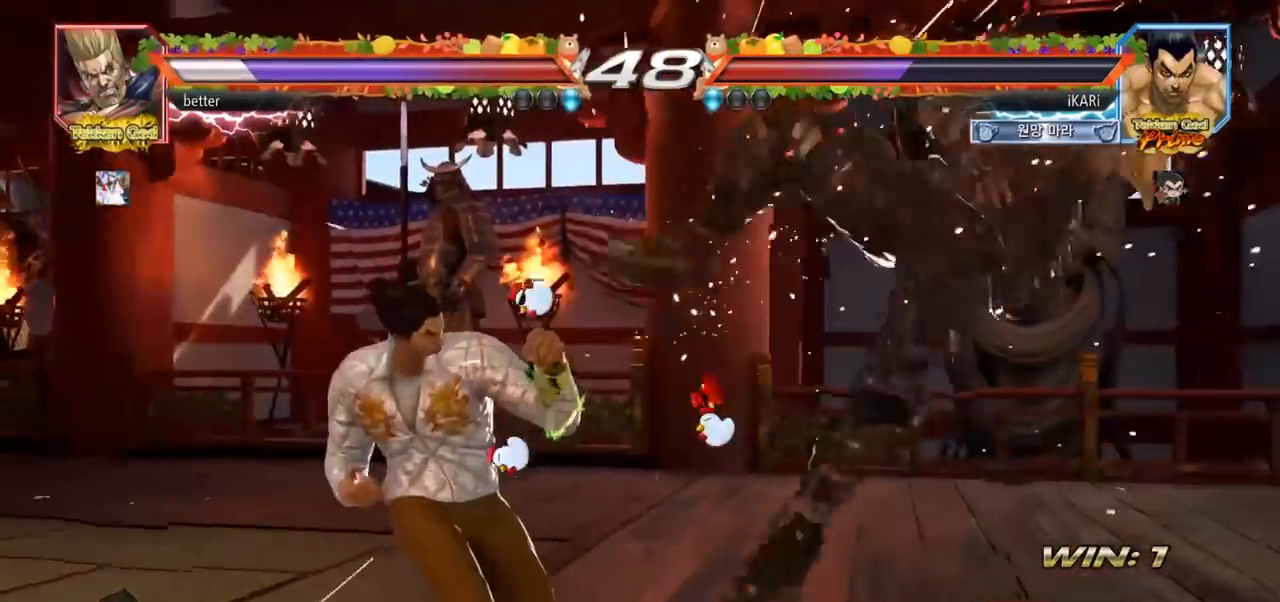
{"buttons": ["CIRCLE"], "left_stick": "right", "events": [[17, "left_stick", "right"], [83, "left_stick", "center"], [300, "left_stick", "down"], [367, "left_stick", "center"], [433, "left_stick", "right"], [467, "CIRCLE", "down"]]}
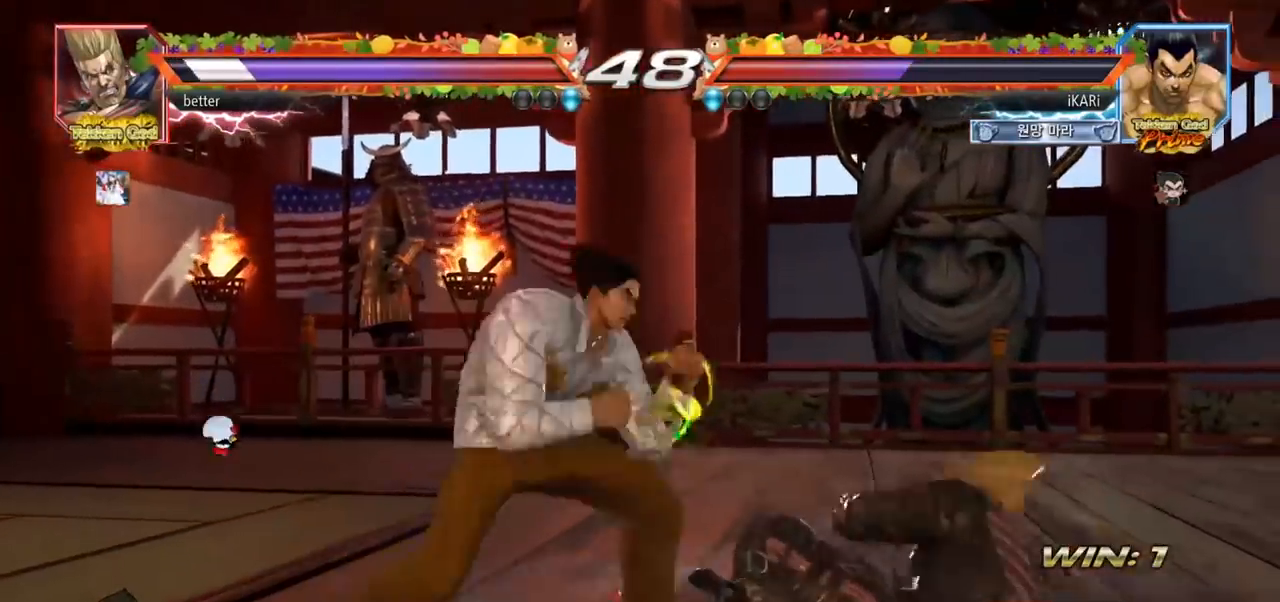
{"buttons": [], "left_stick": "center", "events": [[17, "CIRCLE", "up"], [83, "left_stick", "center"]]}
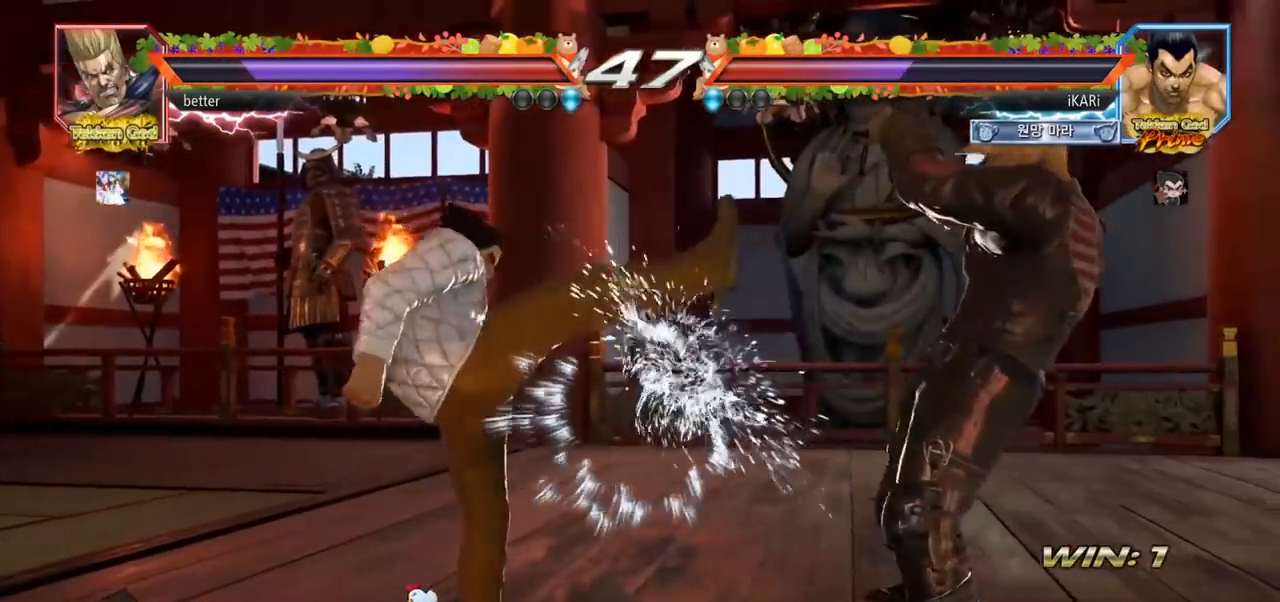
{"buttons": [], "left_stick": "down-left", "events": [[67, "left_stick", "left"], [117, "left_stick", "center"], [183, "left_stick", "left"], [283, "left_stick", "down-left"]]}
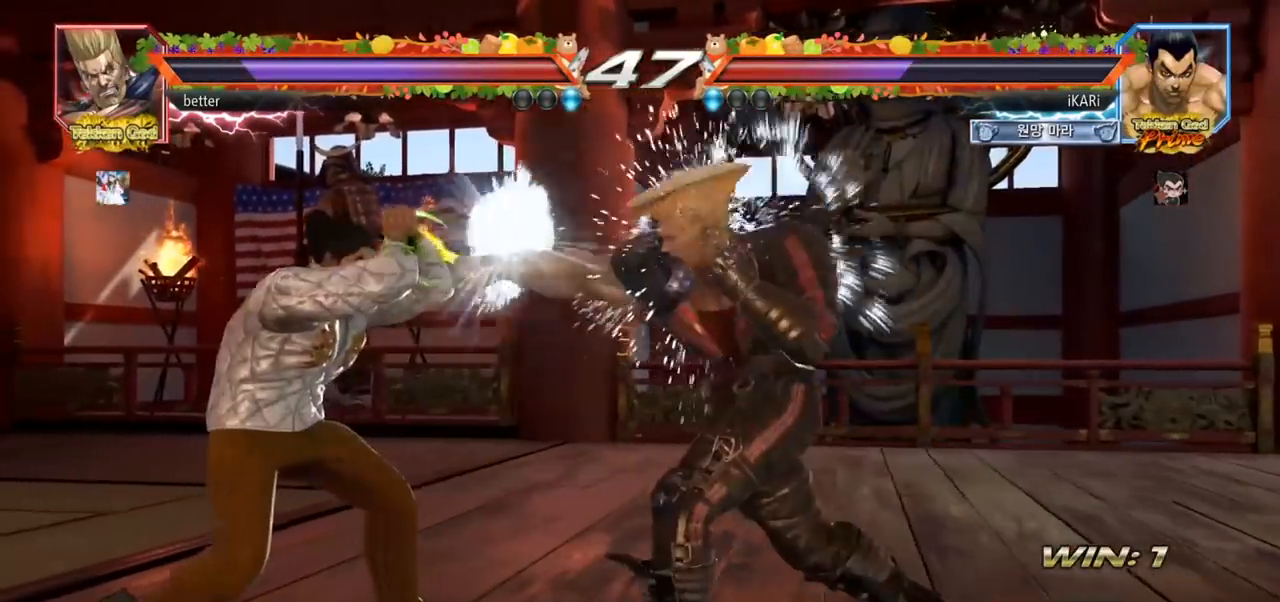
{"buttons": [], "left_stick": "center", "events": [[50, "left_stick", "center"], [267, "left_stick", "down-right"], [417, "TRIANGLE", "down"], [467, "TRIANGLE", "up"], [467, "left_stick", "center"]]}
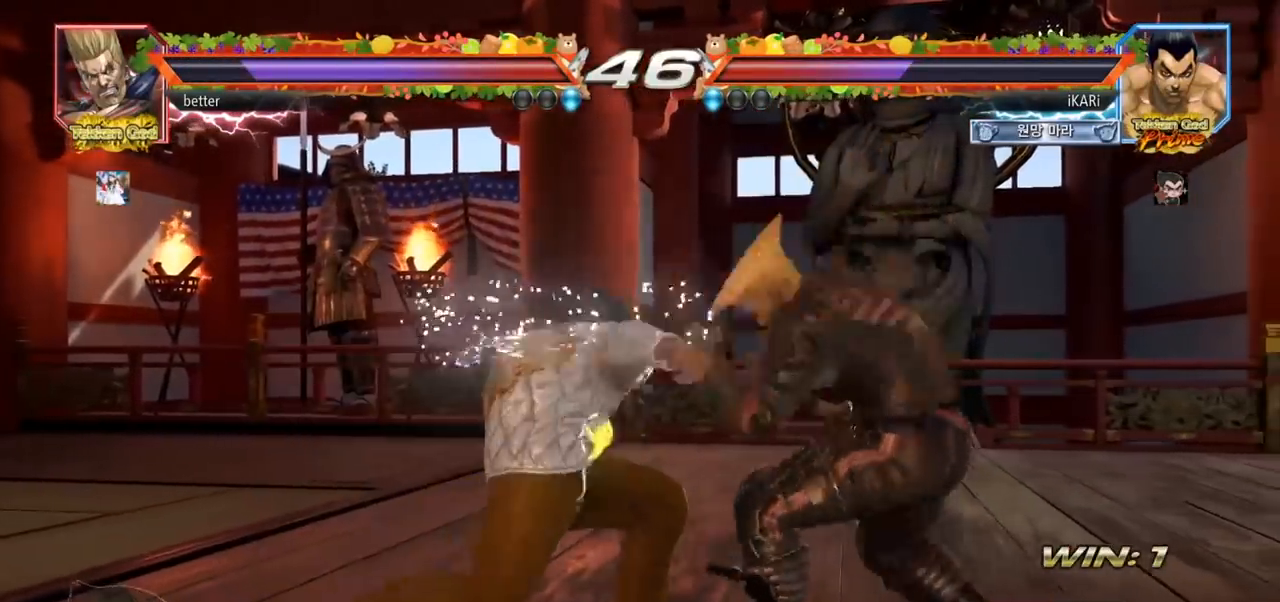
{"buttons": [], "left_stick": "center", "events": [[367, "left_stick", "right"], [417, "left_stick", "center"]]}
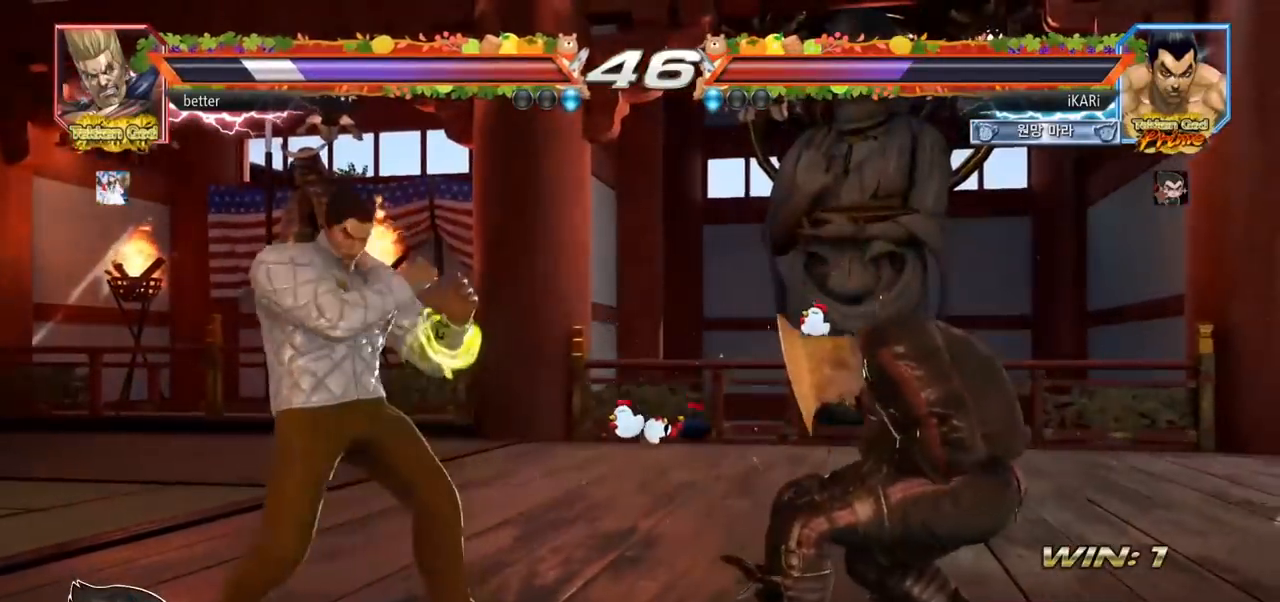
{"buttons": [], "left_stick": "left", "events": [[50, "left_stick", "right"], [117, "left_stick", "down"], [200, "left_stick", "center"], [267, "left_stick", "left"], [433, "TRIANGLE", "down"], [483, "TRIANGLE", "up"]]}
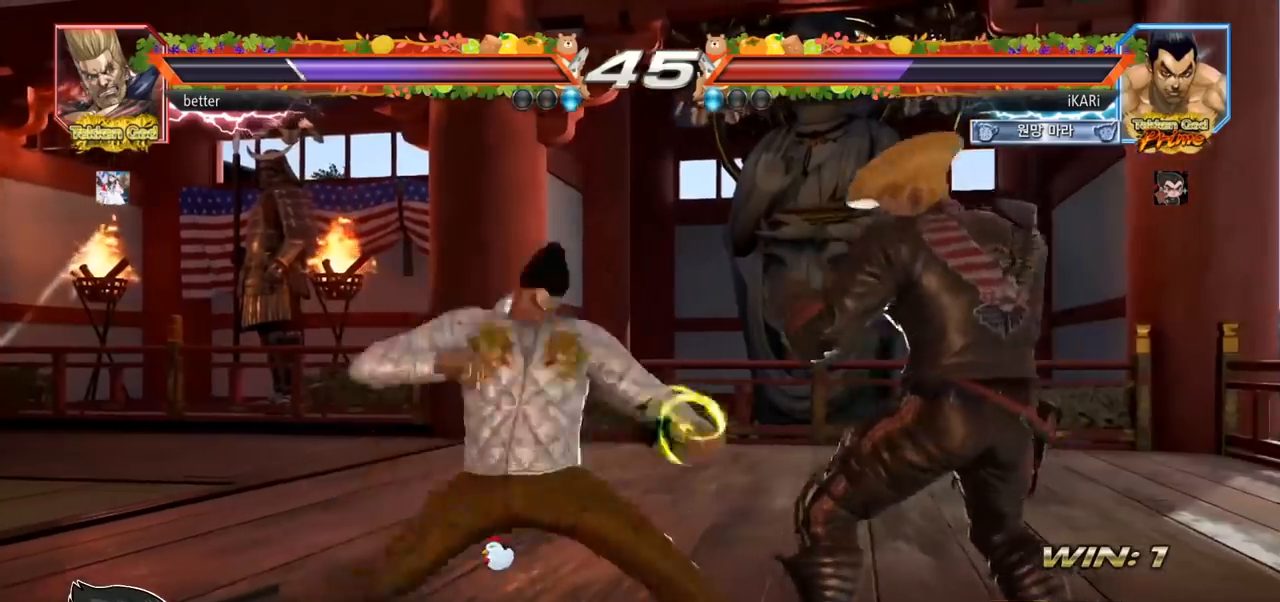
{"buttons": [], "left_stick": "right", "events": [[50, "left_stick", "center"], [467, "left_stick", "right"]]}
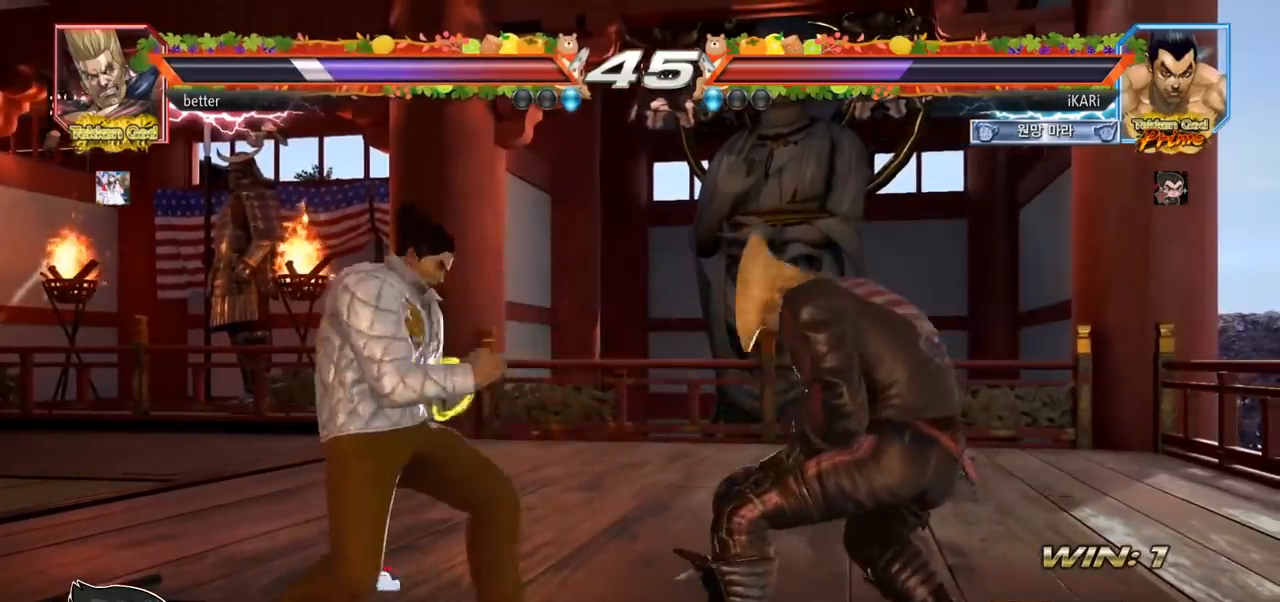
{"buttons": [], "left_stick": "down-left", "events": [[17, "SQUARE", "down"], [17, "left_stick", "center"], [67, "SQUARE", "up"], [383, "left_stick", "down-left"], [433, "CROSS", "down"], [483, "CROSS", "up"]]}
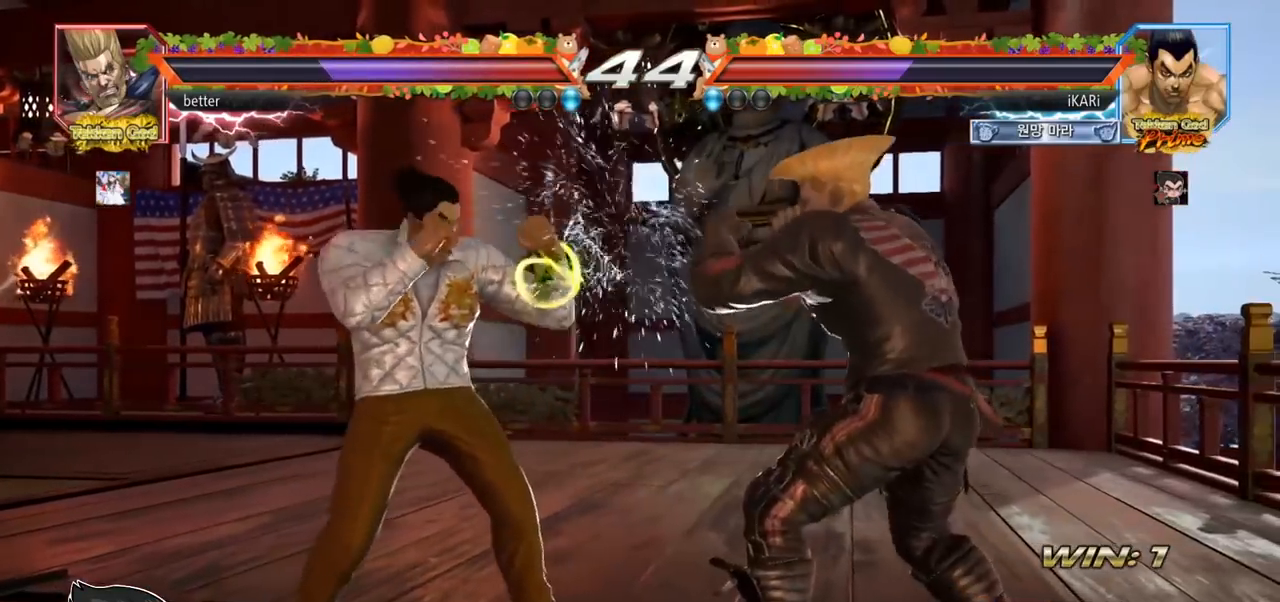
{"buttons": ["CIRCLE"], "left_stick": "right", "events": [[150, "CIRCLE", "down"], [167, "left_stick", "center"], [417, "left_stick", "right"]]}
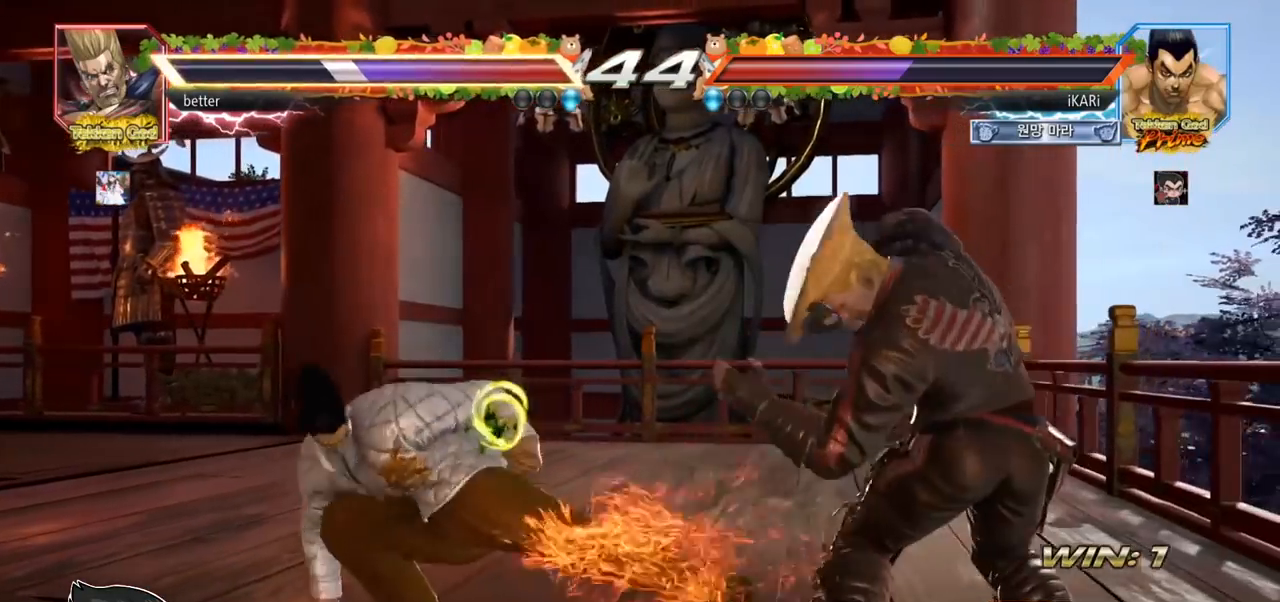
{"buttons": ["TRIANGLE"], "left_stick": "down-right", "events": [[100, "left_stick", "down-right"], [217, "CROSS", "down"], [317, "CROSS", "up"], [350, "CIRCLE", "up"], [433, "TRIANGLE", "down"]]}
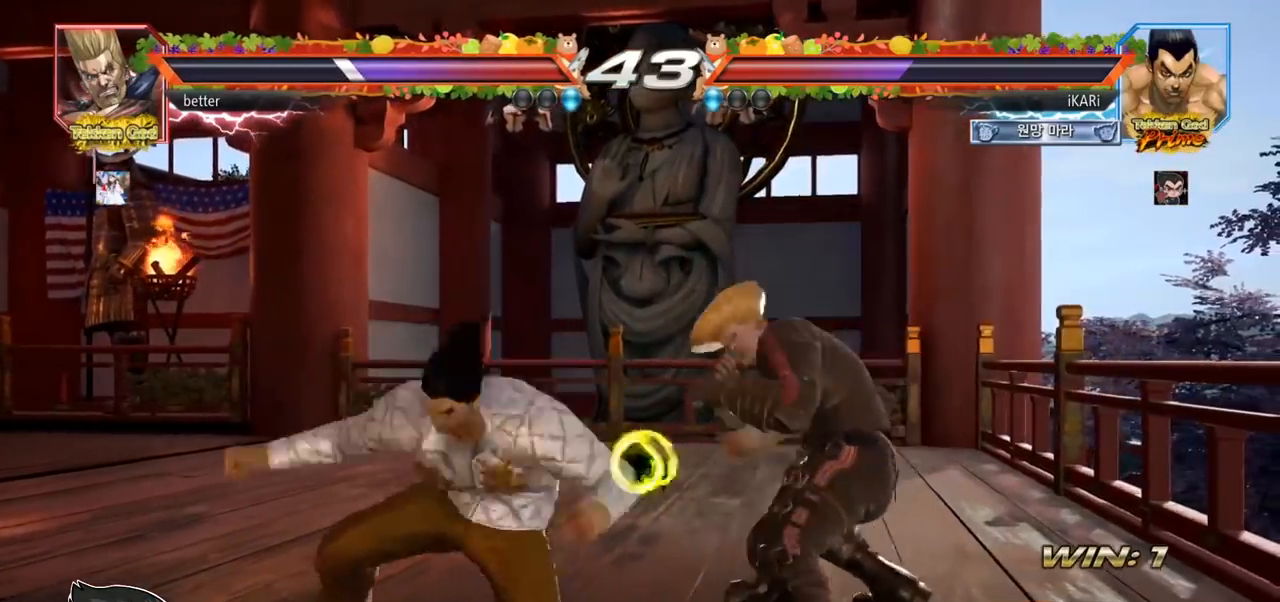
{"buttons": [], "left_stick": "center", "events": [[50, "TRIANGLE", "up"], [100, "TRIANGLE", "down"], [100, "left_stick", "center"], [167, "TRIANGLE", "up"]]}
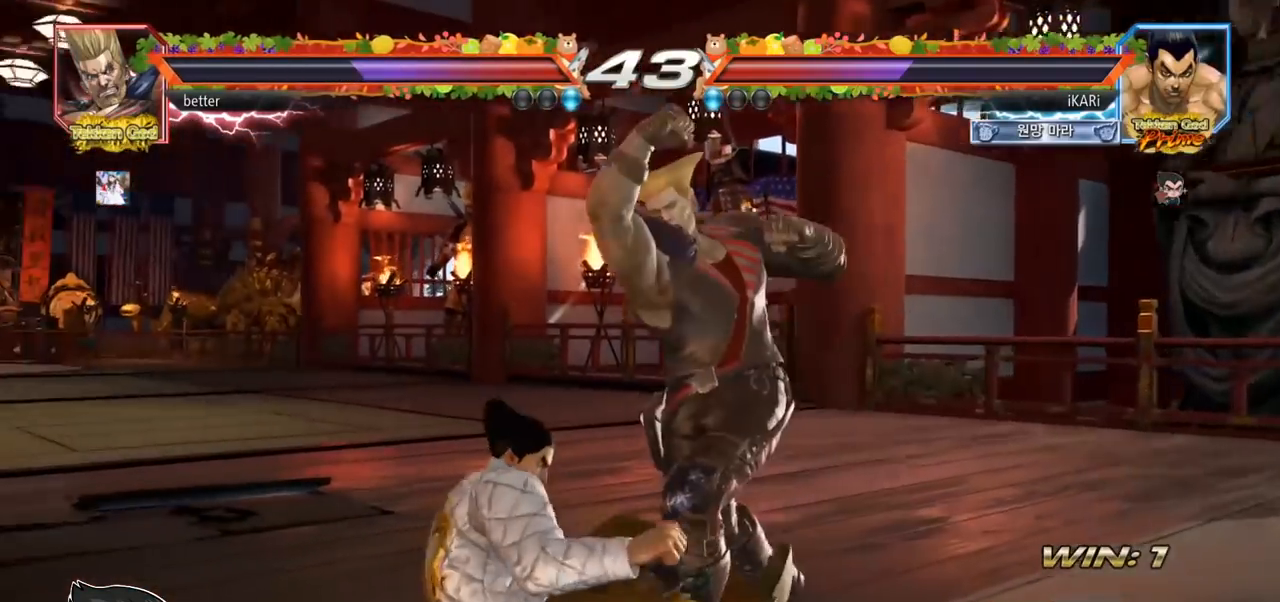
{"buttons": [], "left_stick": "center", "events": [[183, "SQUARE", "down"], [200, "SQUARE", "up"], [250, "SQUARE", "down"], [317, "SQUARE", "up"], [350, "SQUARE", "down"], [417, "SQUARE", "up"], [433, "SQUARE", "down"], [500, "SQUARE", "up"]]}
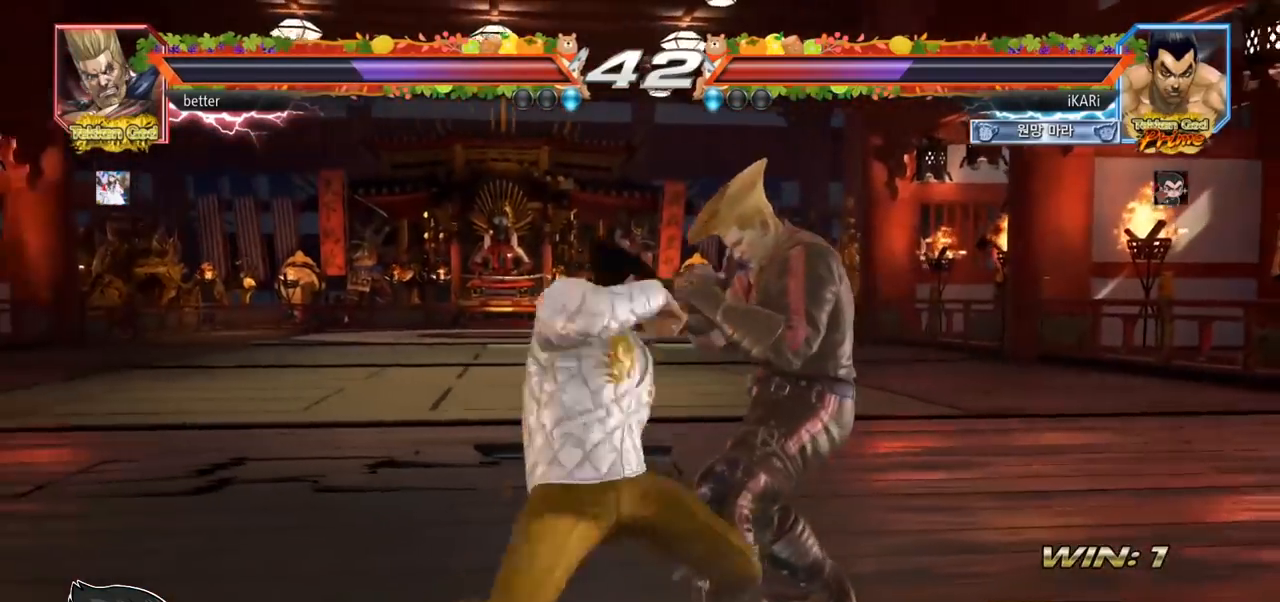
{"buttons": [], "left_stick": "center", "events": [[333, "left_stick", "left"], [383, "left_stick", "center"], [450, "left_stick", "left"], [500, "left_stick", "center"]]}
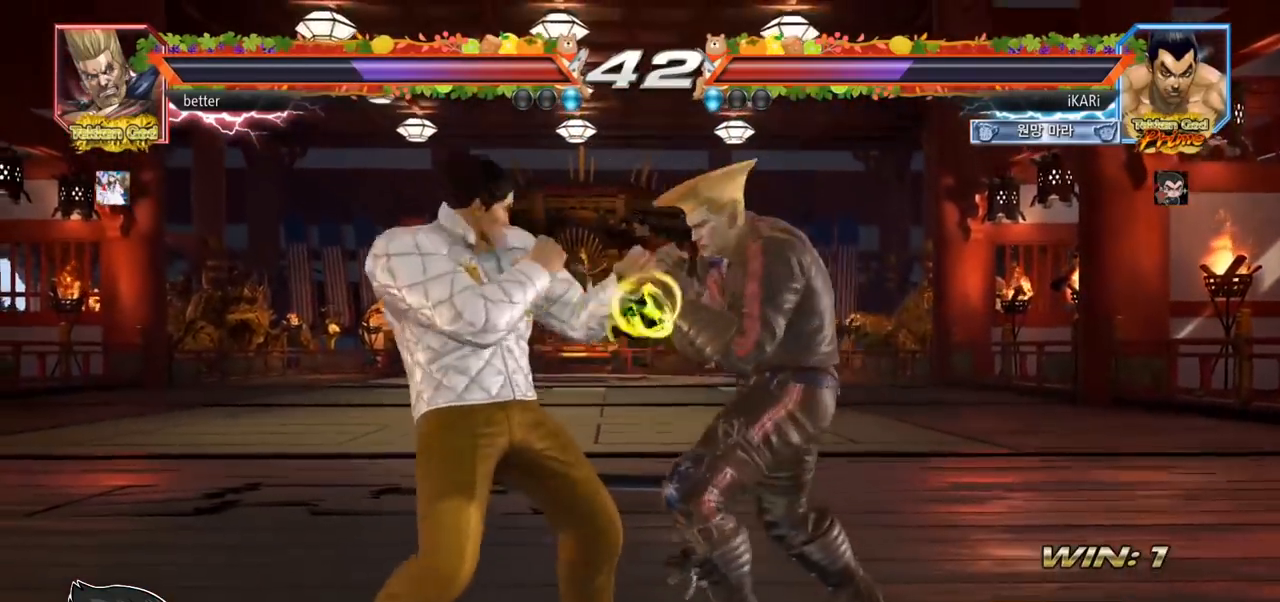
{"buttons": [], "left_stick": "center", "events": [[50, "left_stick", "left"], [450, "left_stick", "center"]]}
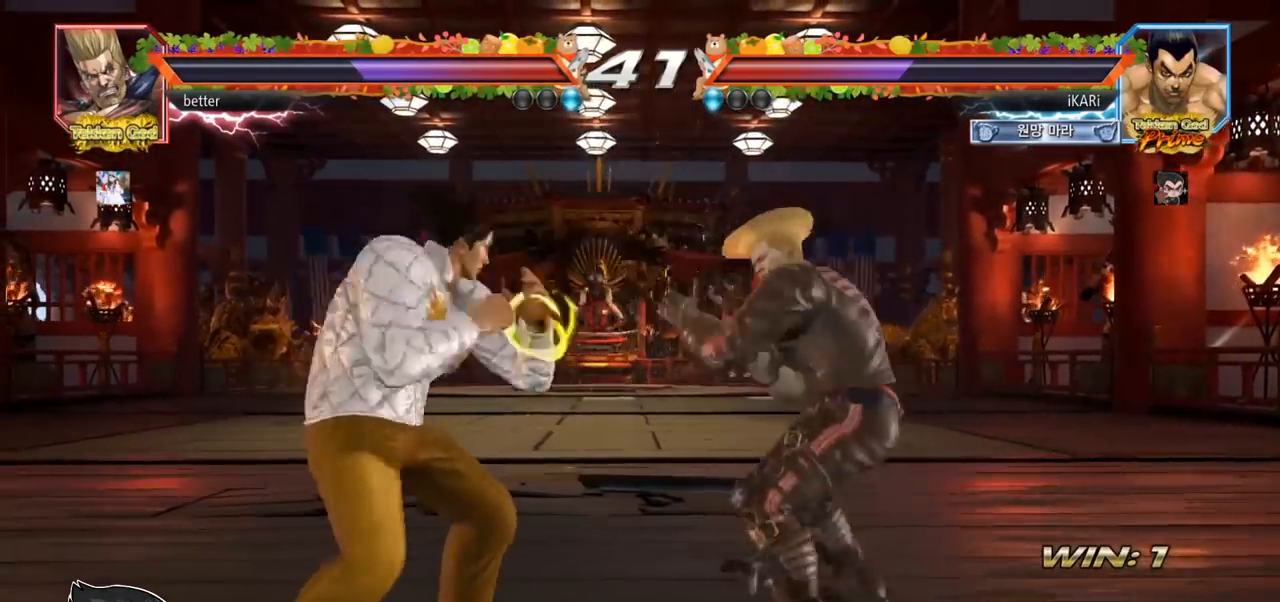
{"buttons": [], "left_stick": "left", "events": [[67, "left_stick", "left"]]}
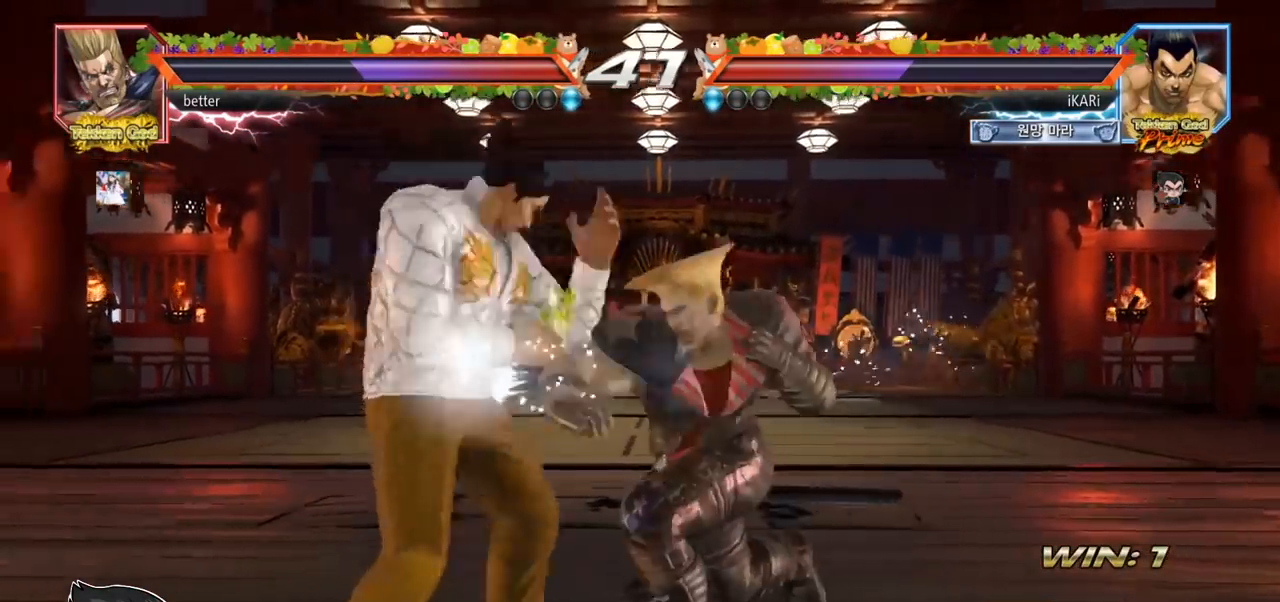
{"buttons": ["TRIANGLE"], "left_stick": "down-left", "events": [[167, "left_stick", "center"], [350, "left_stick", "down-left"], [383, "TRIANGLE", "down"]]}
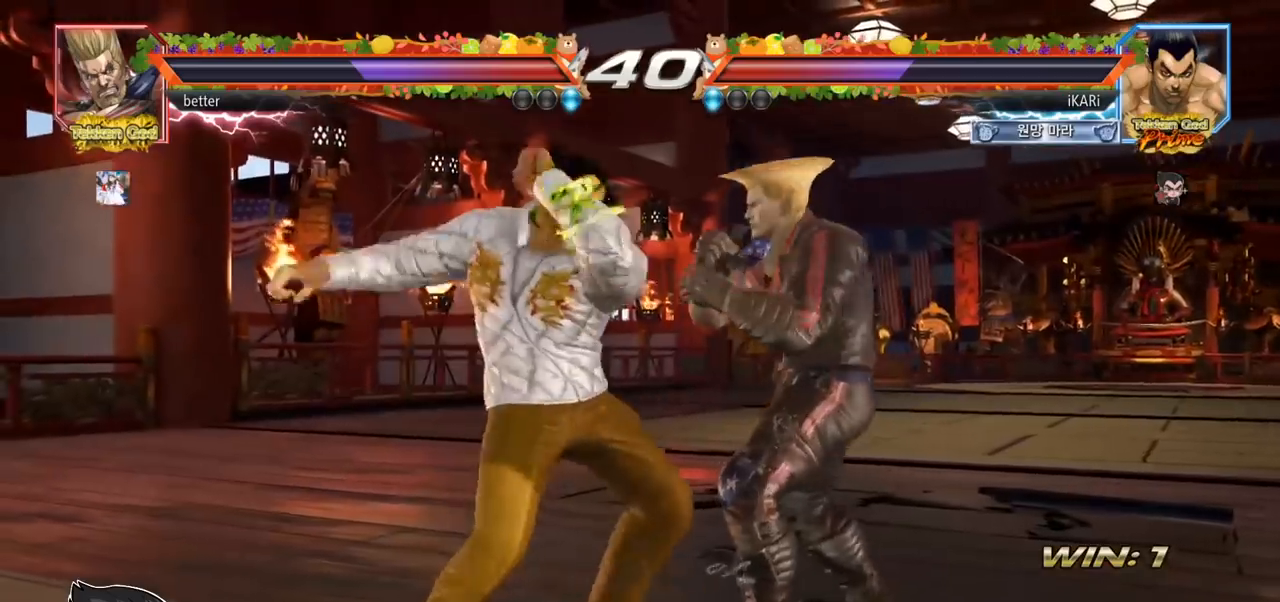
{"buttons": [], "left_stick": "center", "events": [[17, "TRIANGLE", "up"], [83, "TRIANGLE", "down"], [117, "left_stick", "center"], [133, "TRIANGLE", "up"]]}
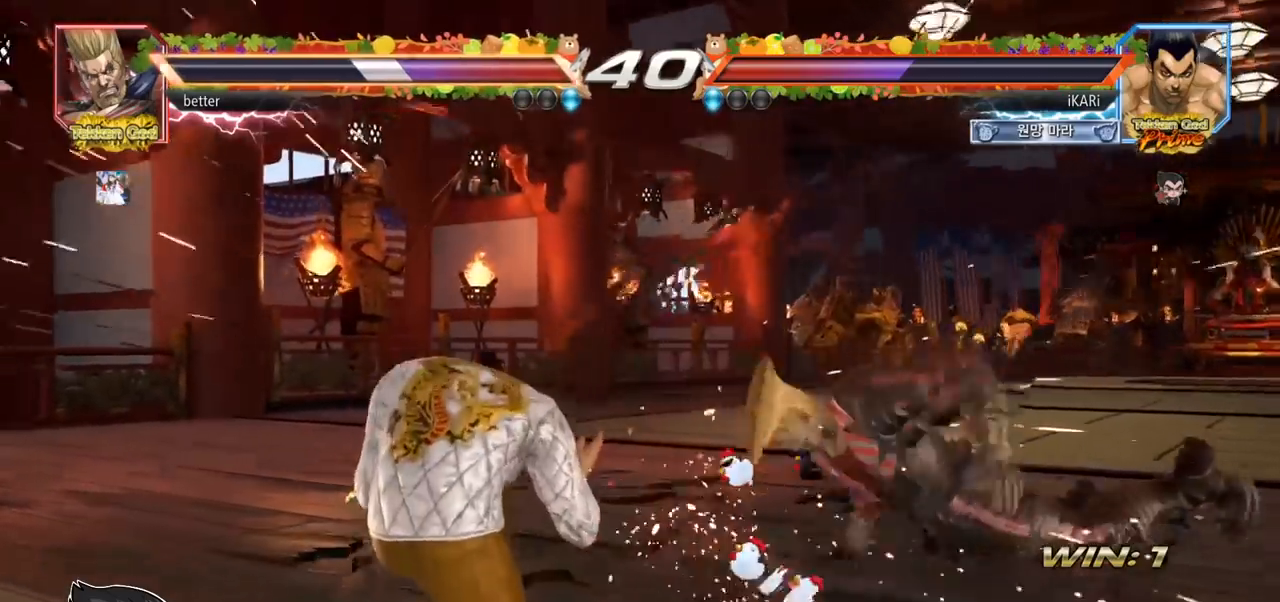
{"buttons": ["TRIANGLE"], "left_stick": "right", "events": [[167, "left_stick", "right"], [217, "left_stick", "center"], [317, "left_stick", "right"], [367, "CIRCLE", "down"], [450, "CIRCLE", "up"], [483, "TRIANGLE", "down"]]}
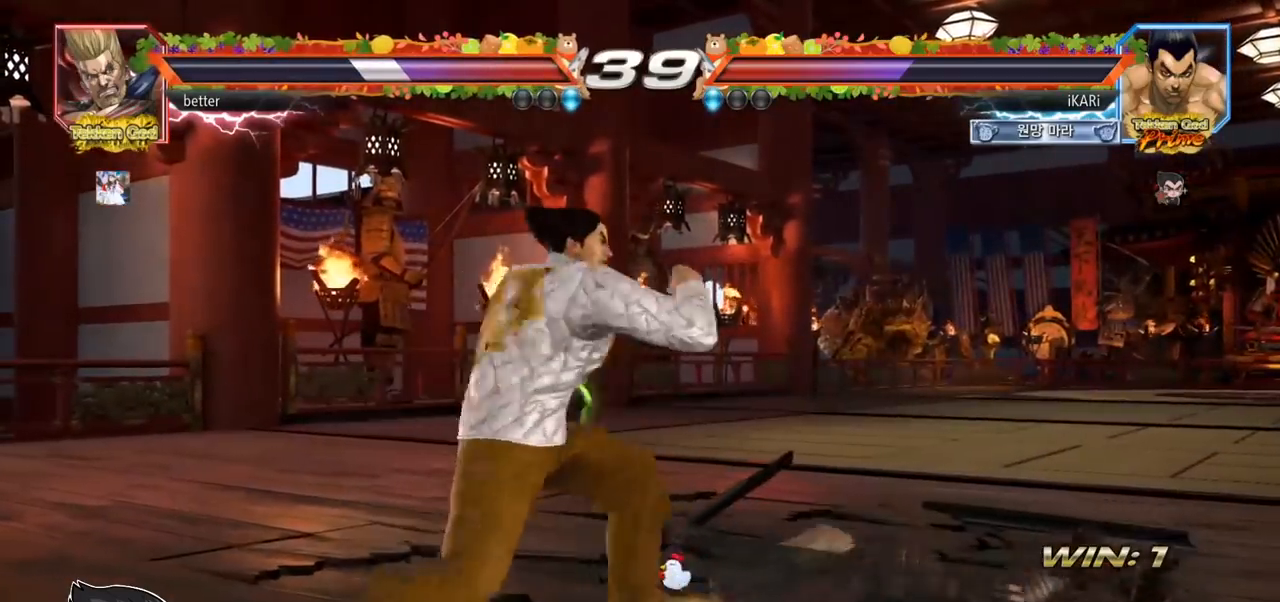
{"buttons": [], "left_stick": "right", "events": [[33, "TRIANGLE", "up"], [50, "left_stick", "center"], [167, "TRIANGLE", "down"], [233, "TRIANGLE", "up"], [283, "TRIANGLE", "down"], [350, "TRIANGLE", "up"], [467, "left_stick", "right"]]}
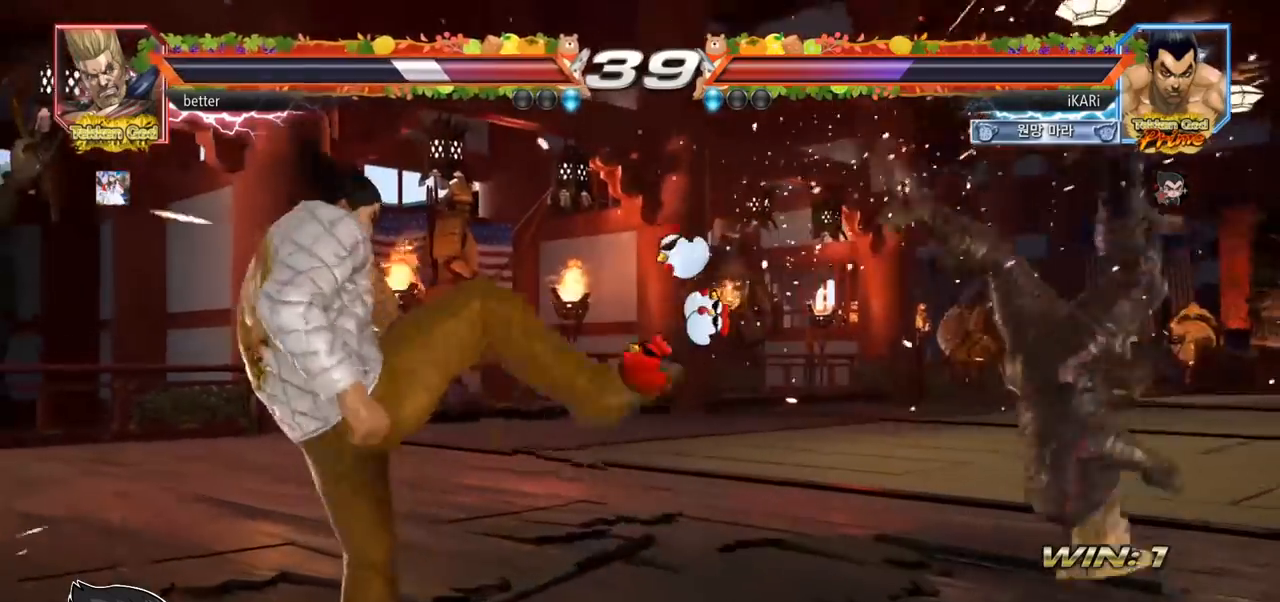
{"buttons": [], "left_stick": "right", "events": [[17, "left_stick", "center"], [233, "left_stick", "down"], [350, "left_stick", "right"], [433, "left_stick", "down"], [483, "left_stick", "right"]]}
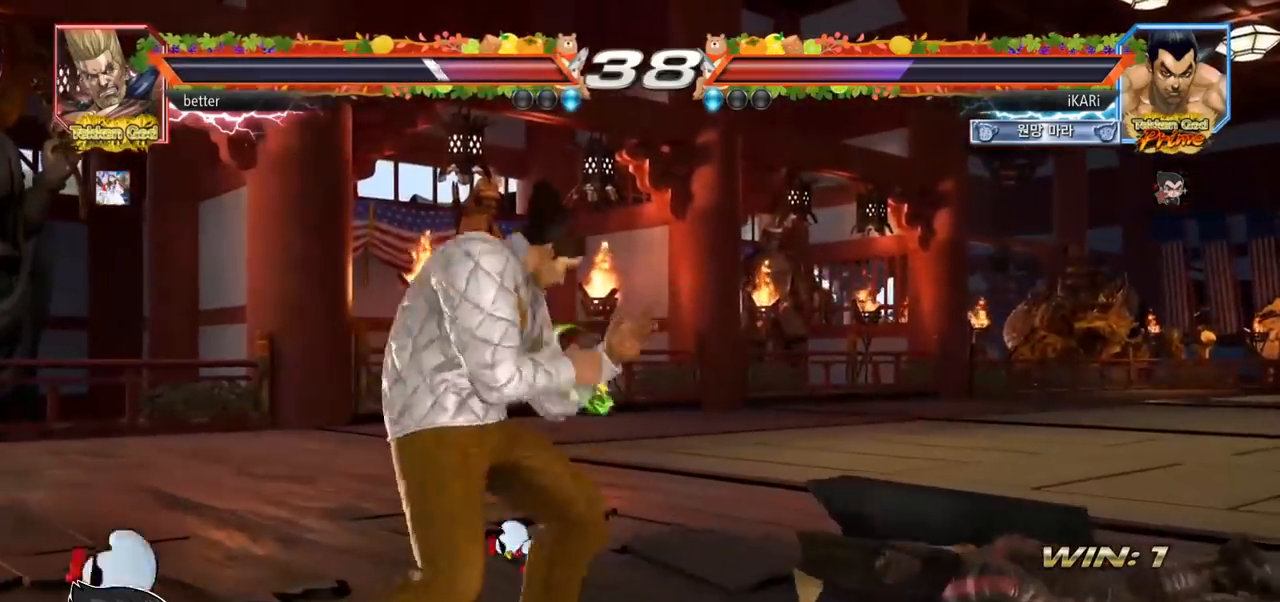
{"buttons": [], "left_stick": "center", "events": [[17, "left_stick", "center"], [83, "left_stick", "right"], [167, "CROSS", "down"], [233, "CROSS", "up"], [350, "left_stick", "center"]]}
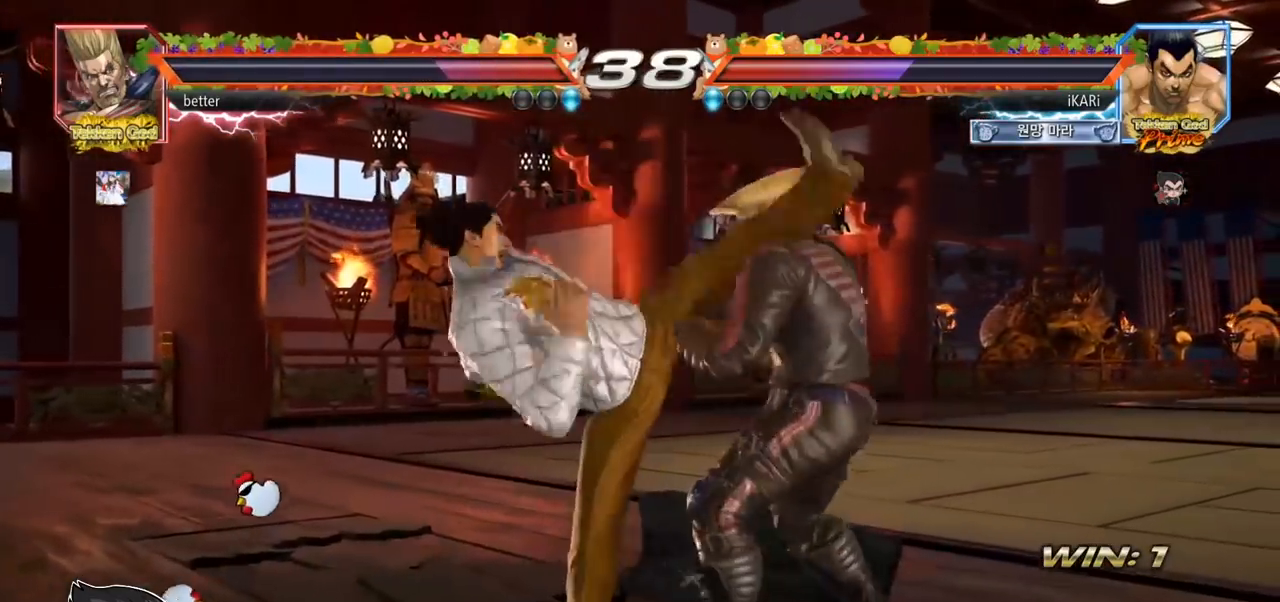
{"buttons": [], "left_stick": "center", "events": [[150, "left_stick", "right"], [383, "left_stick", "center"]]}
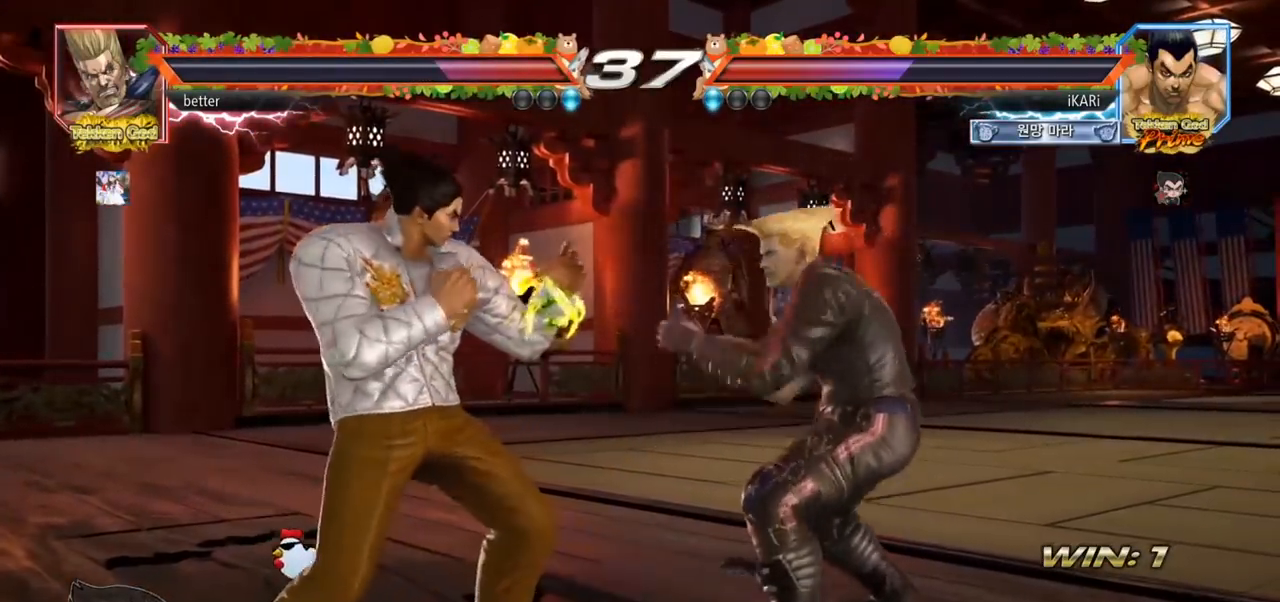
{"buttons": [], "left_stick": "left", "events": [[50, "left_stick", "left"], [400, "left_stick", "center"], [483, "left_stick", "left"]]}
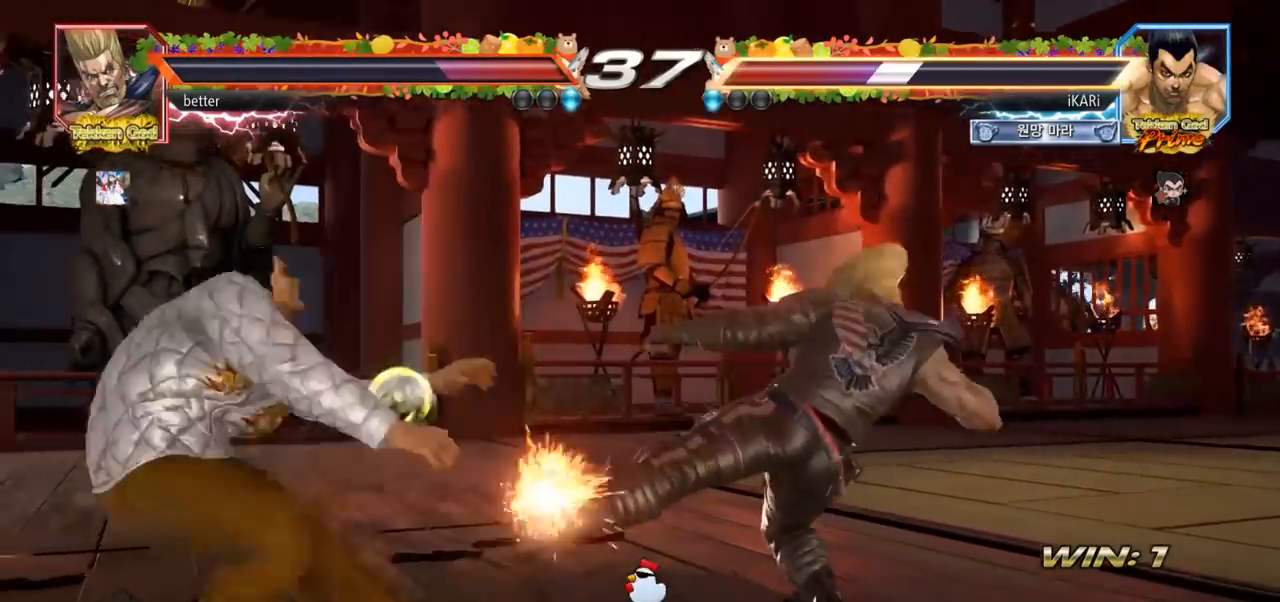
{"buttons": [], "left_stick": "center", "events": [[250, "left_stick", "center"]]}
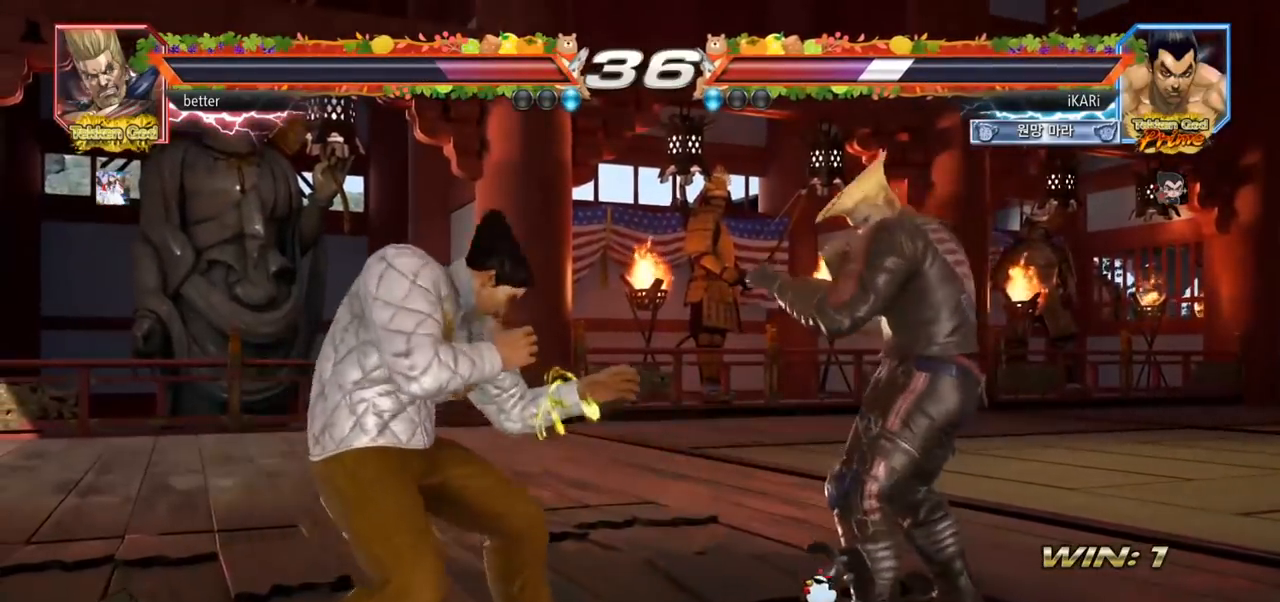
{"buttons": [], "left_stick": "up", "events": [[50, "left_stick", "left"], [100, "left_stick", "center"], [150, "left_stick", "left"], [317, "left_stick", "center"], [417, "left_stick", "up"]]}
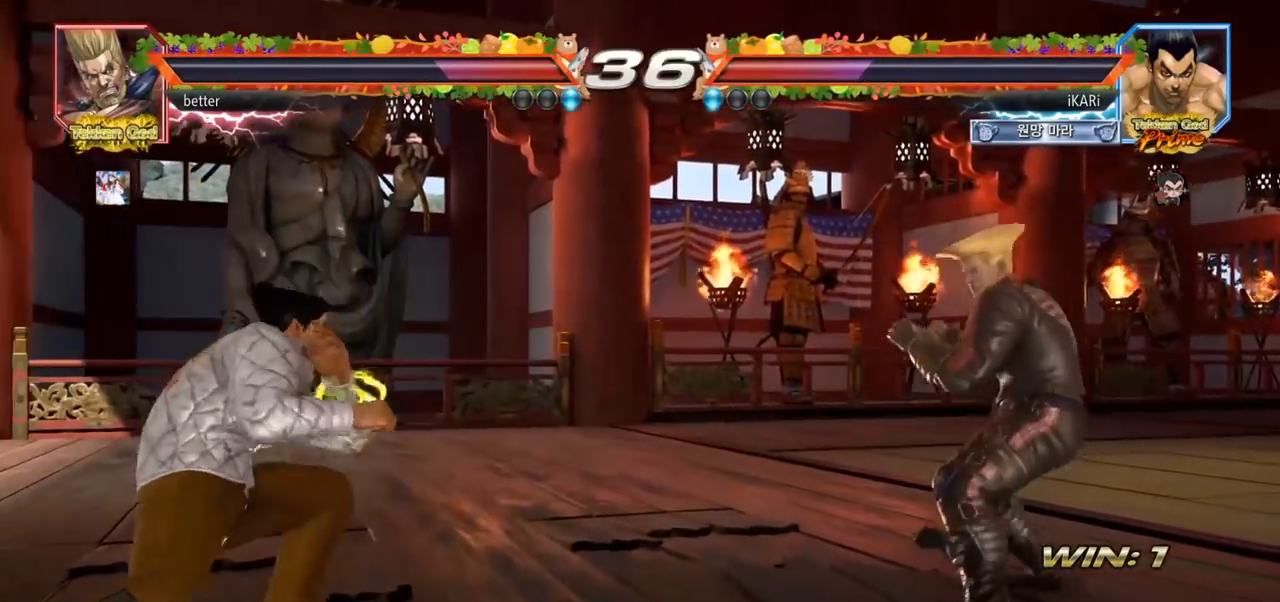
{"buttons": [], "left_stick": "up", "events": [[50, "left_stick", "center"], [283, "left_stick", "up"], [333, "left_stick", "center"], [450, "left_stick", "up"]]}
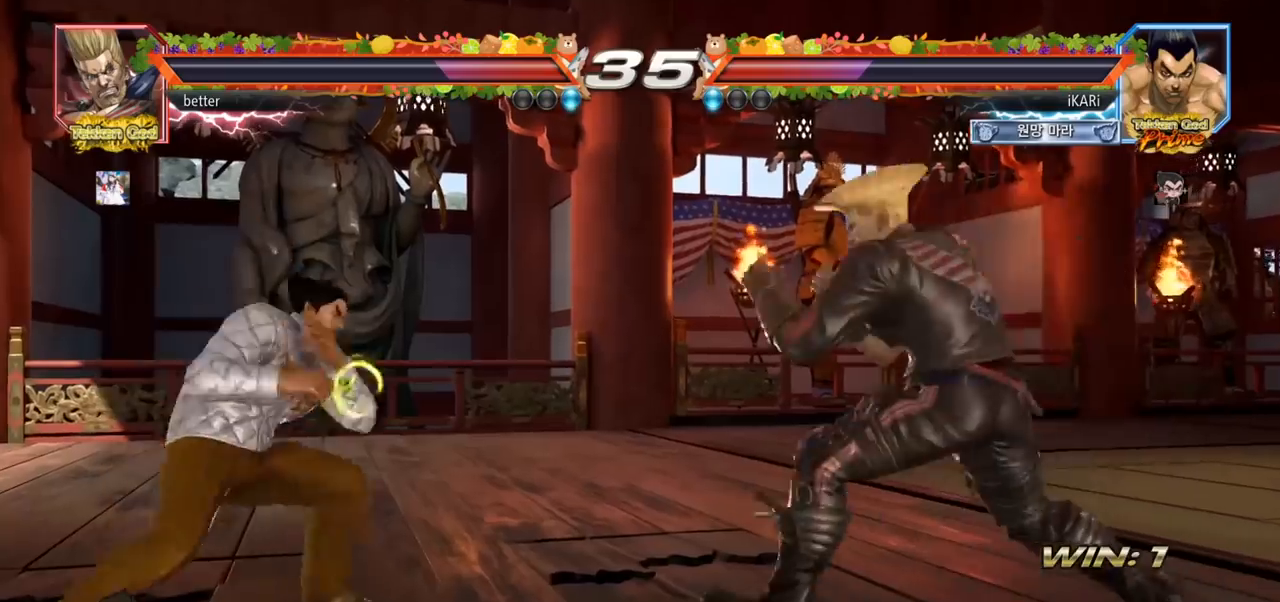
{"buttons": [], "left_stick": "up", "events": [[83, "left_stick", "center"], [350, "left_stick", "up"], [400, "left_stick", "center"], [483, "left_stick", "up"]]}